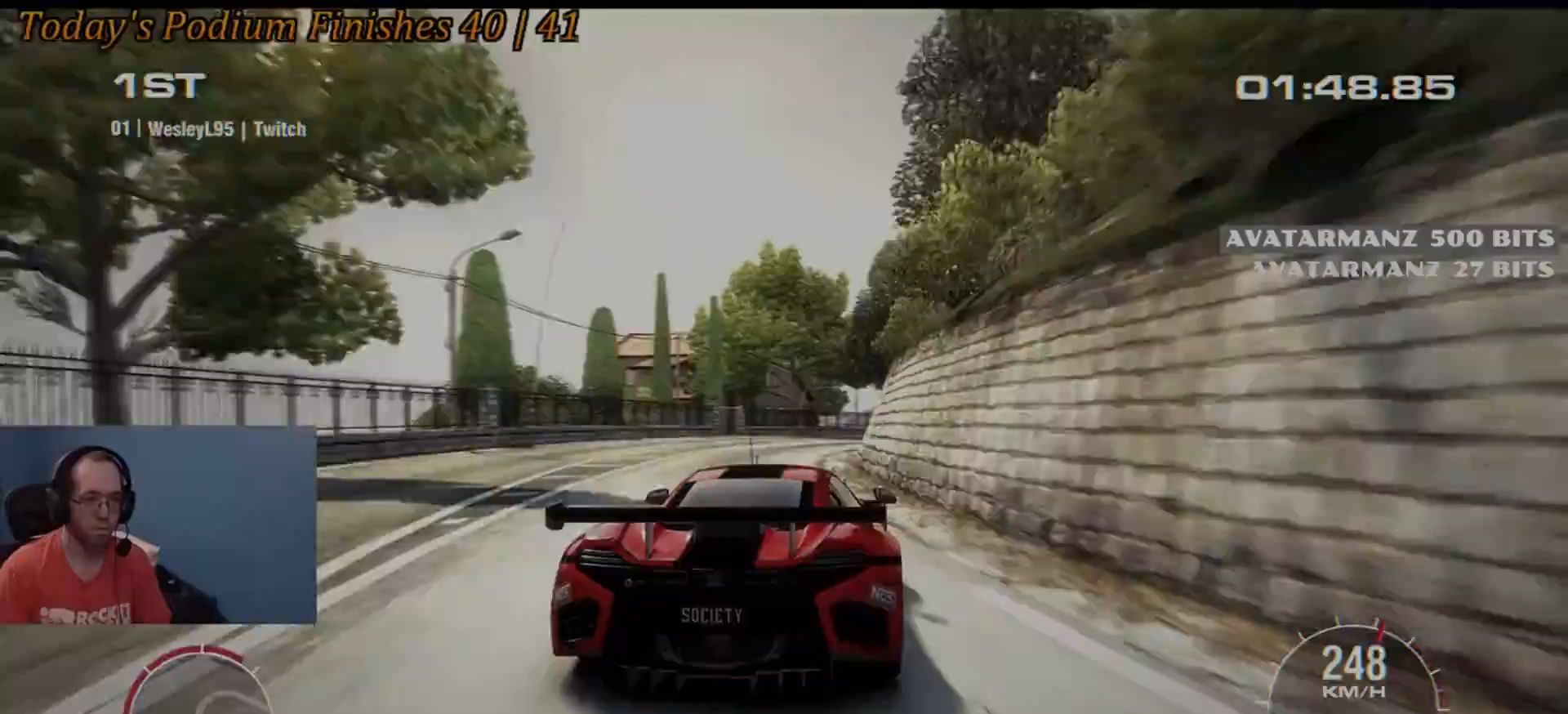
Gameplay with a controller (Xbox layout); each line is a JSON object with the inputs held at the frame after it. "events" lists button and stick changes between this image and that frame as [ms after this image, input, new state], when the widget could be followed in between. Not read: L3 R3 right_stick.
{"buttons": ["R2"], "left_stick": "left", "events": [[333, "left_stick", "left"]]}
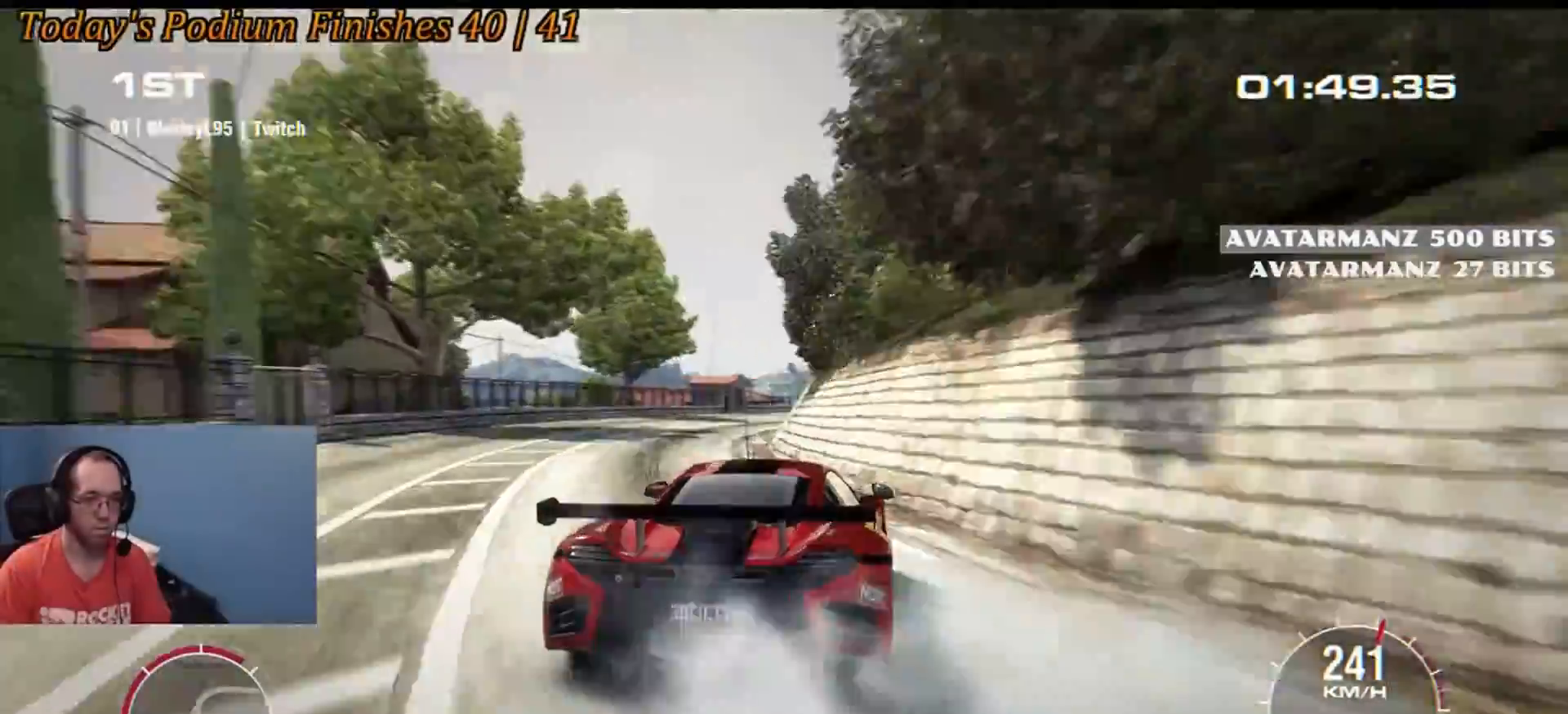
{"buttons": ["R2"], "left_stick": "left", "events": [[133, "left_stick", "center"], [400, "left_stick", "left"]]}
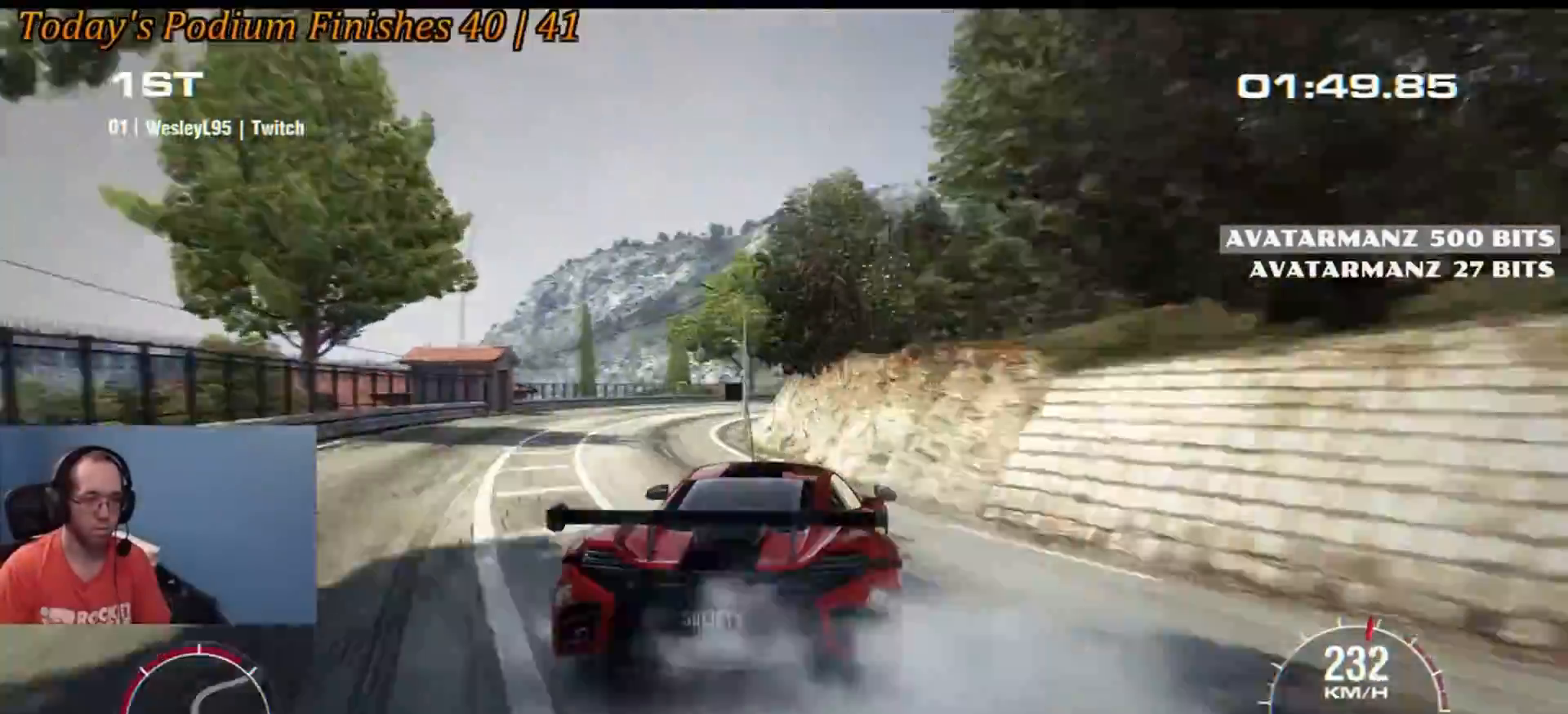
{"buttons": ["R2"], "left_stick": "left", "events": [[400, "left_stick", "center"], [467, "left_stick", "left"]]}
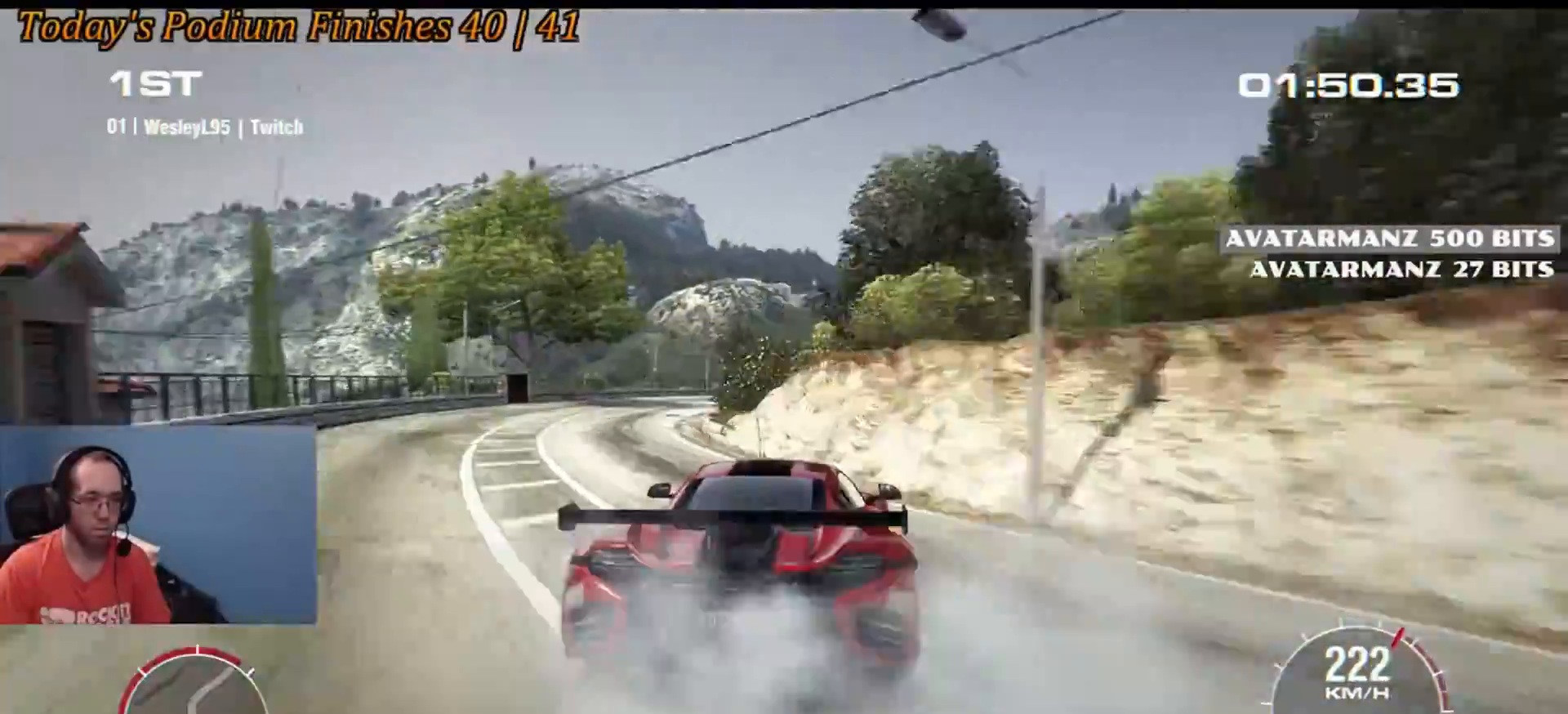
{"buttons": ["R2"], "left_stick": "center", "events": [[350, "left_stick", "center"]]}
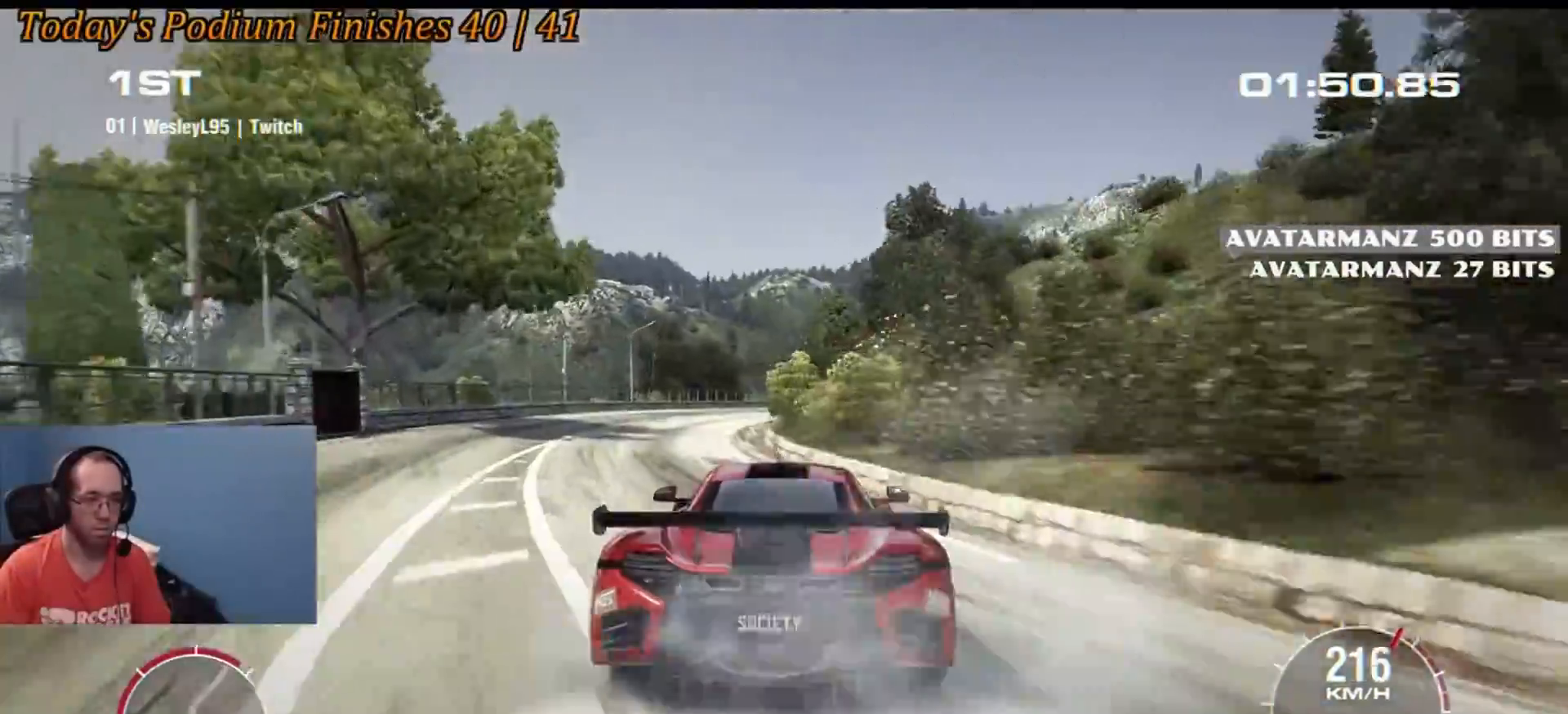
{"buttons": ["R2"], "left_stick": "right", "events": [[33, "left_stick", "left"], [150, "left_stick", "right"]]}
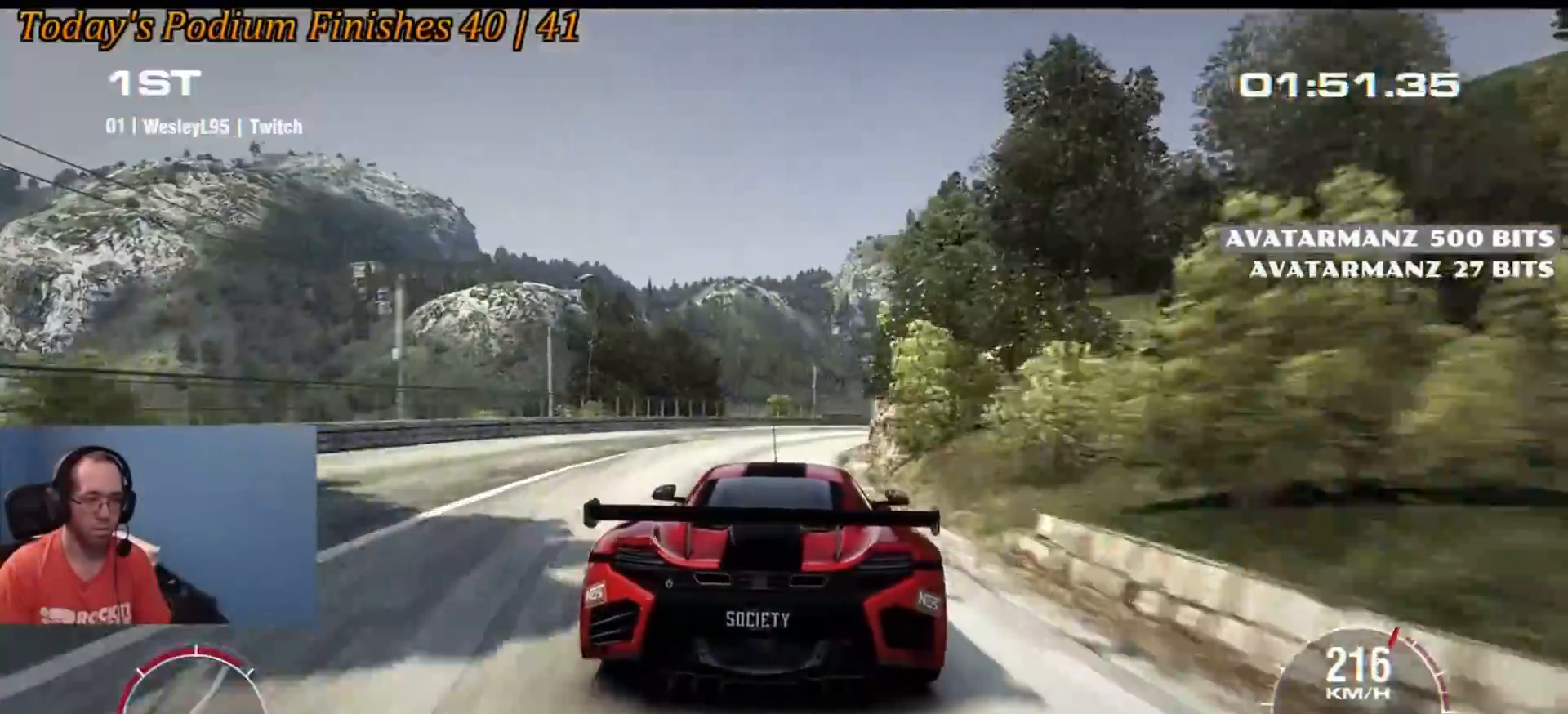
{"buttons": ["R2"], "left_stick": "down-right", "events": [[17, "left_stick", "center"], [83, "left_stick", "down-right"]]}
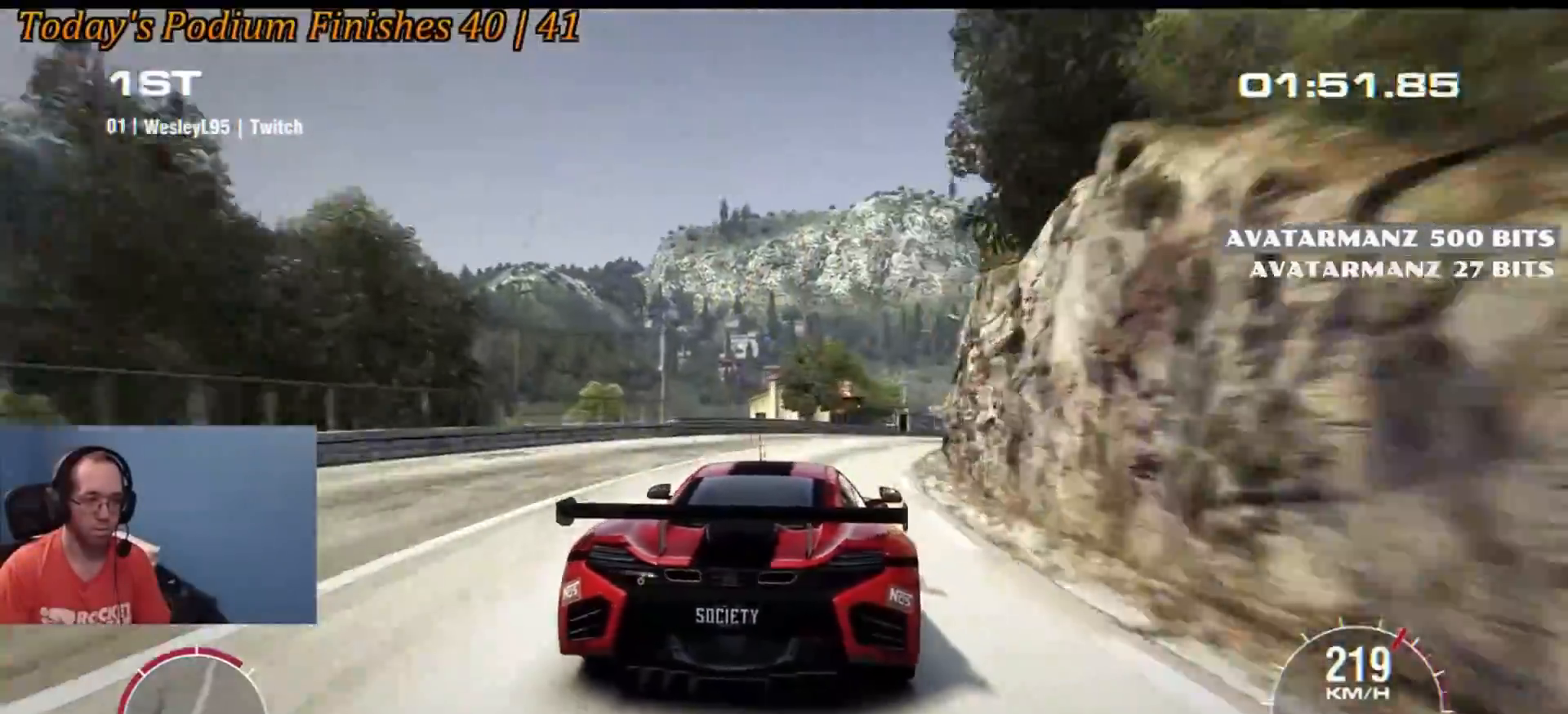
{"buttons": ["R2"], "left_stick": "down-right", "events": [[150, "left_stick", "center"], [200, "left_stick", "down-right"]]}
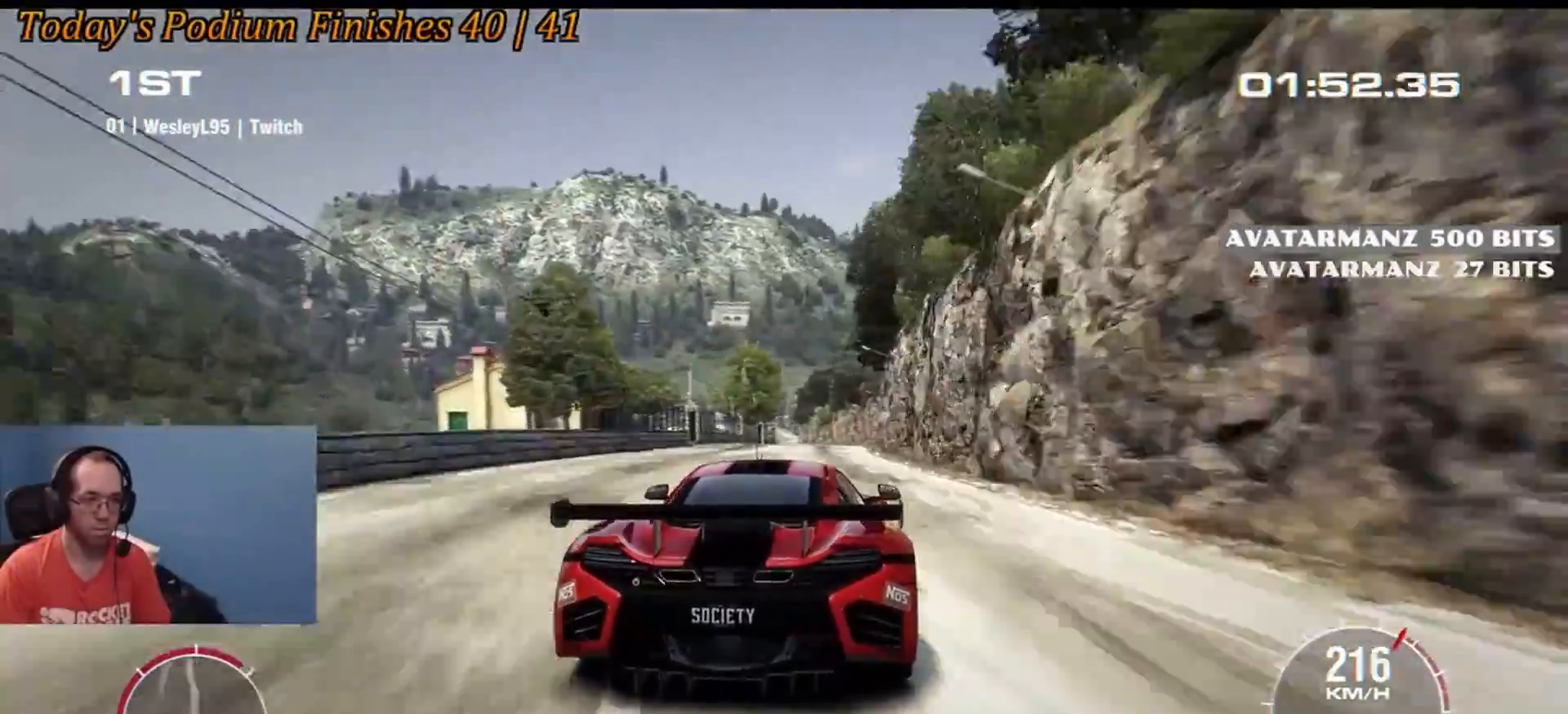
{"buttons": ["R2"], "left_stick": "center", "events": [[17, "left_stick", "center"], [133, "left_stick", "left"], [317, "left_stick", "right"], [400, "left_stick", "center"]]}
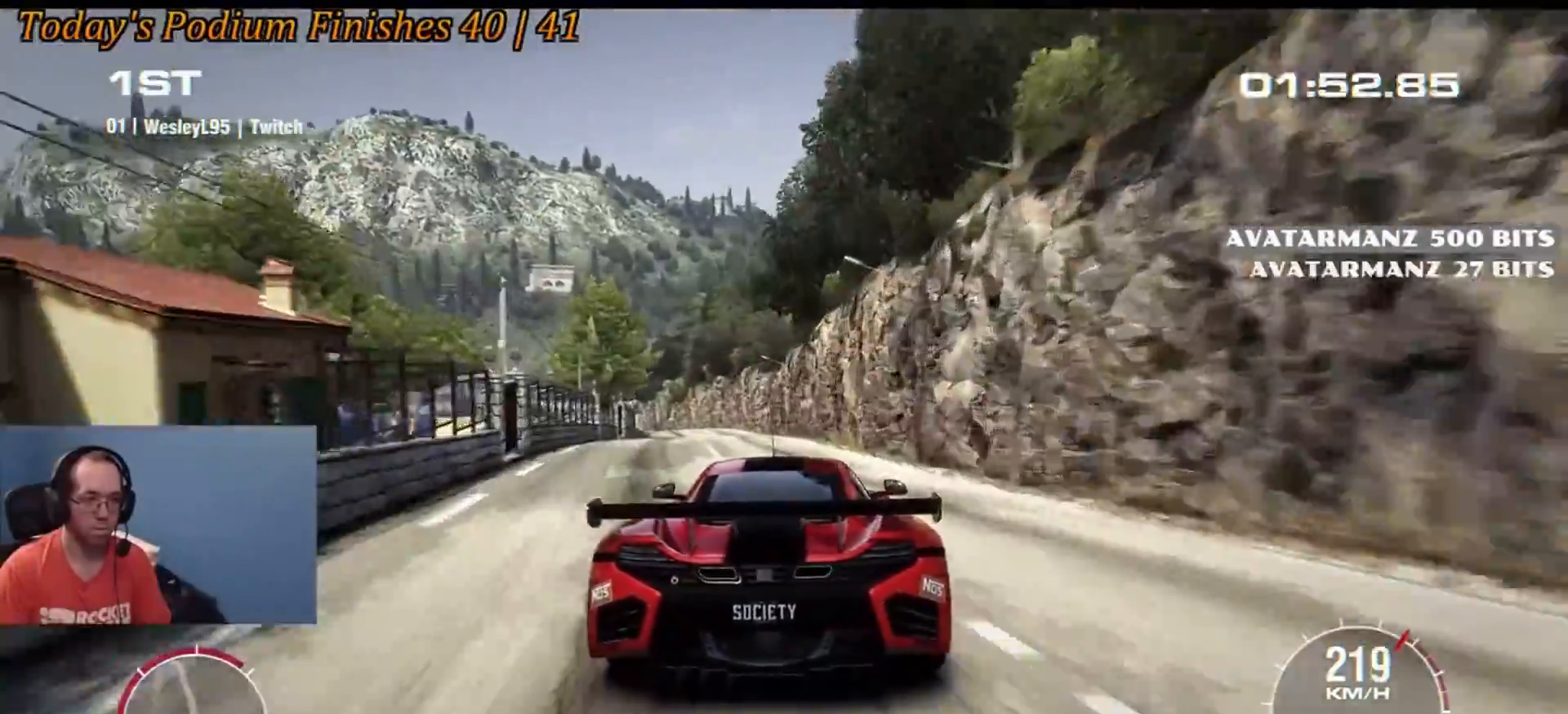
{"buttons": ["R2"], "left_stick": "down-left", "events": [[483, "left_stick", "down-left"]]}
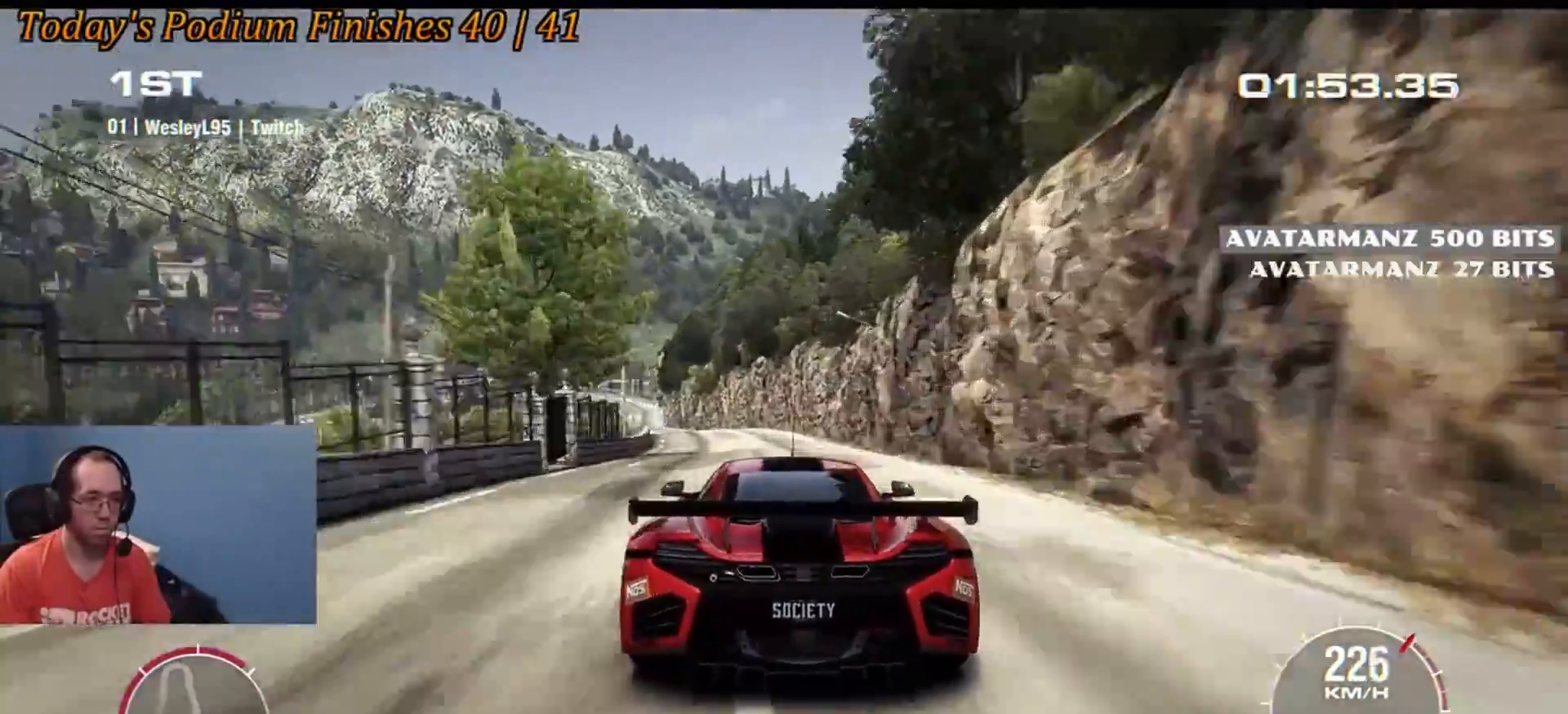
{"buttons": ["R2"], "left_stick": "center", "events": [[17, "left_stick", "left"], [117, "left_stick", "center"], [350, "left_stick", "left"], [417, "left_stick", "center"]]}
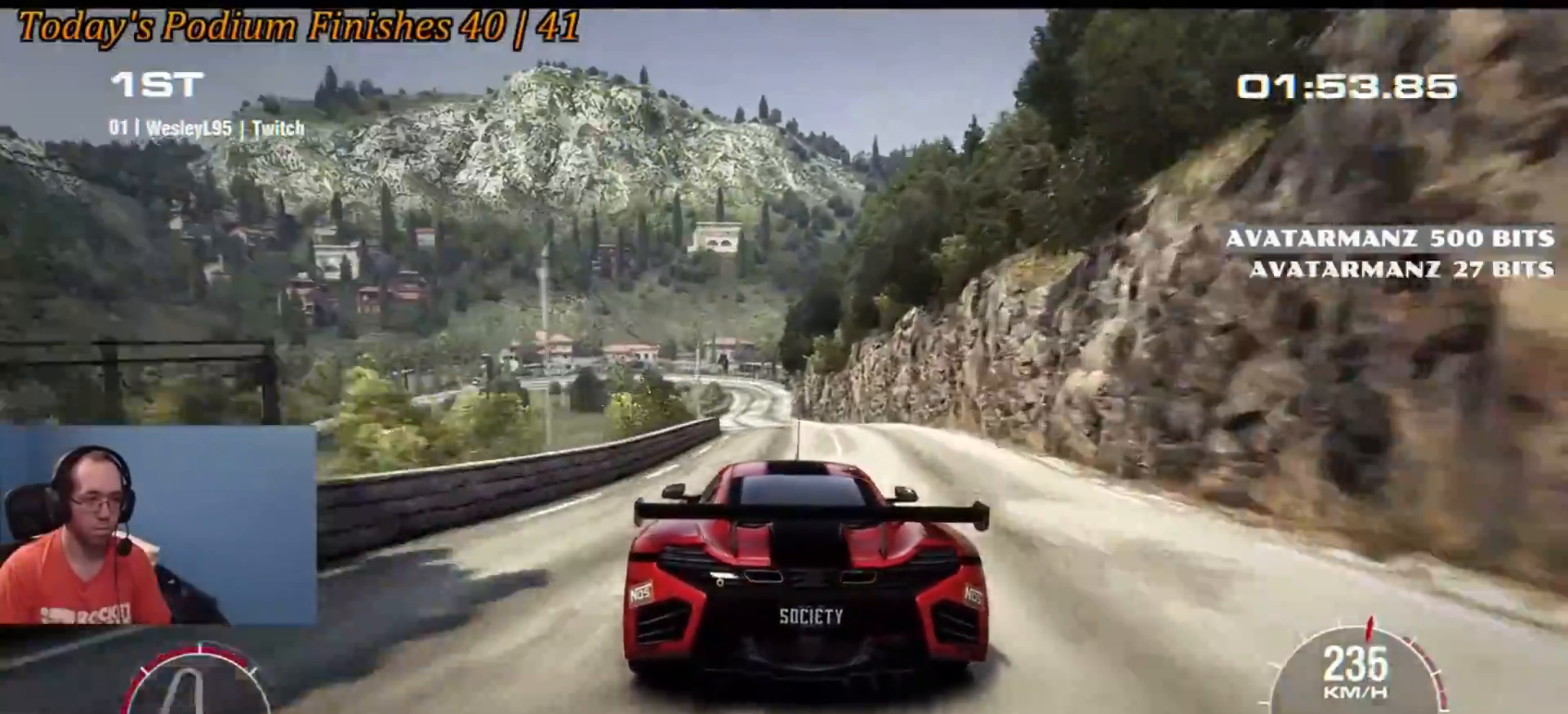
{"buttons": ["R2"], "left_stick": "center", "events": [[183, "left_stick", "down-left"], [317, "left_stick", "center"]]}
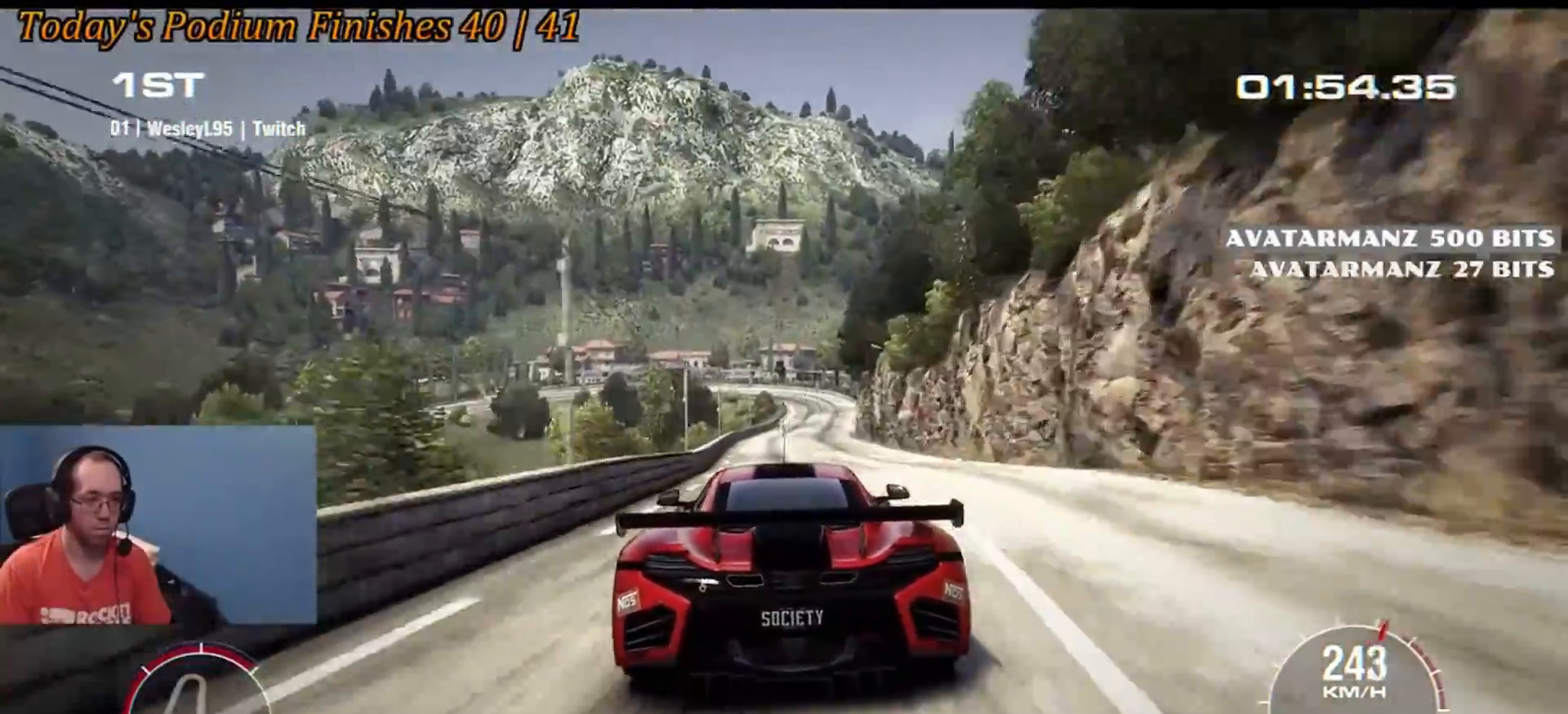
{"buttons": ["R2"], "left_stick": "center", "events": [[117, "left_stick", "down-right"], [217, "left_stick", "center"]]}
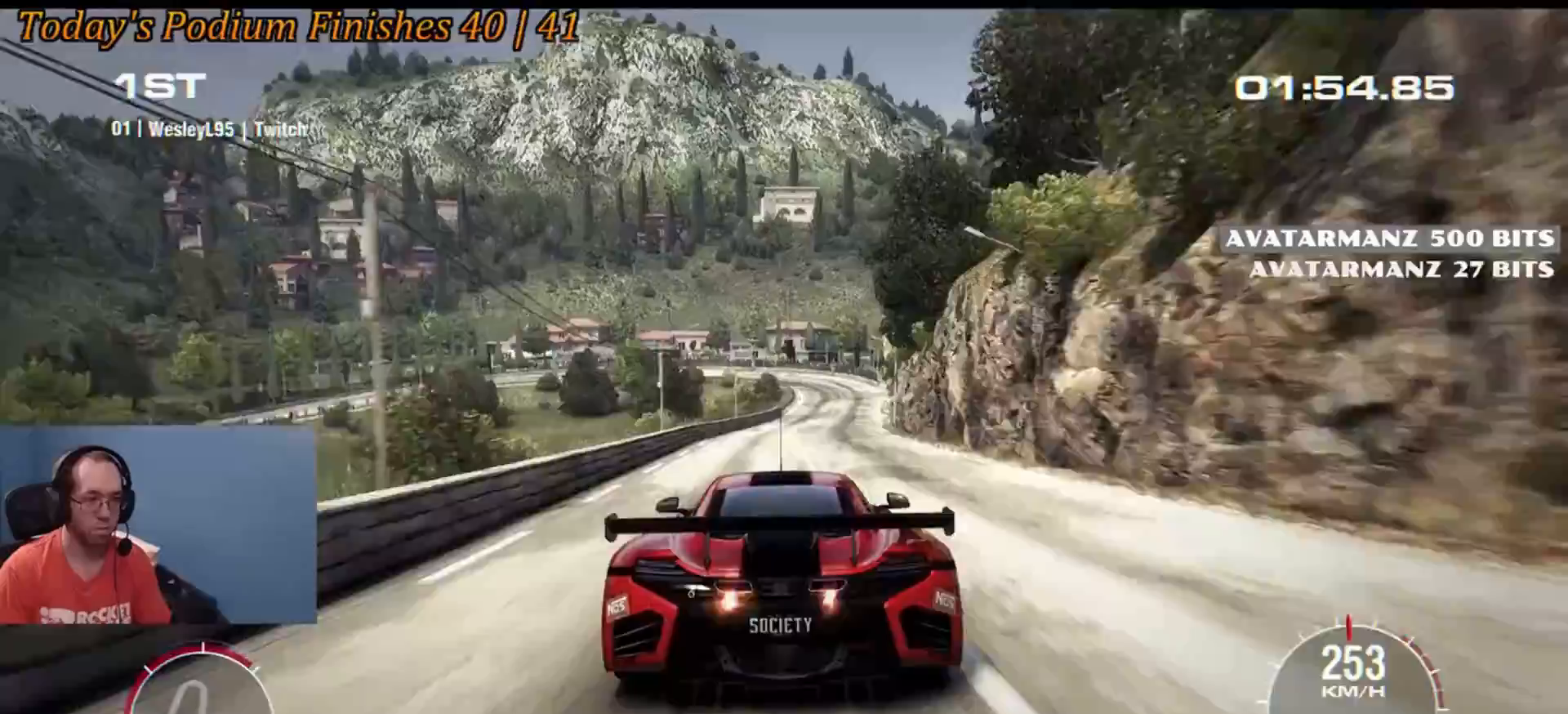
{"buttons": ["R2"], "left_stick": "center", "events": [[50, "left_stick", "down-right"], [217, "left_stick", "center"]]}
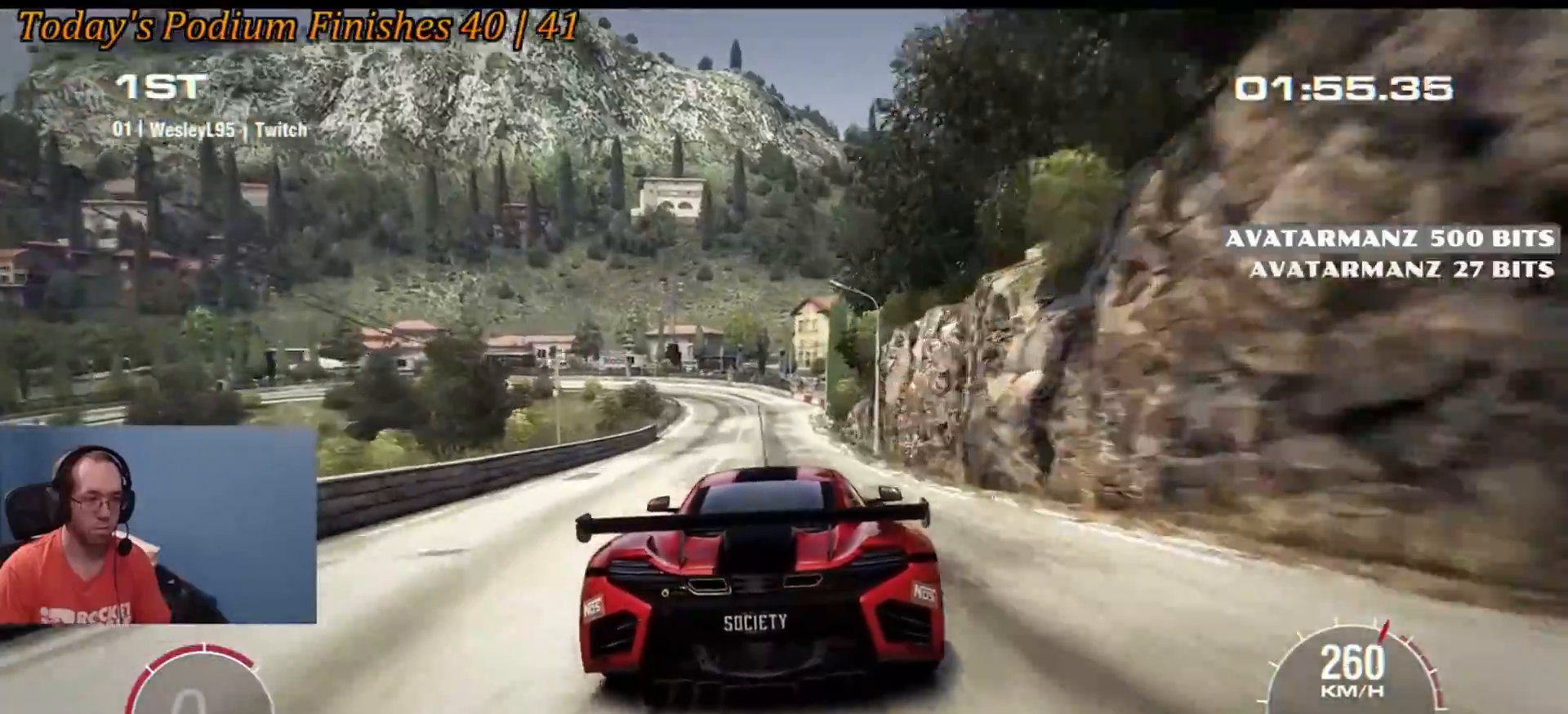
{"buttons": ["L2"], "left_stick": "center", "events": [[50, "left_stick", "down-right"], [150, "left_stick", "center"], [383, "R2", "up"], [483, "L2", "down"]]}
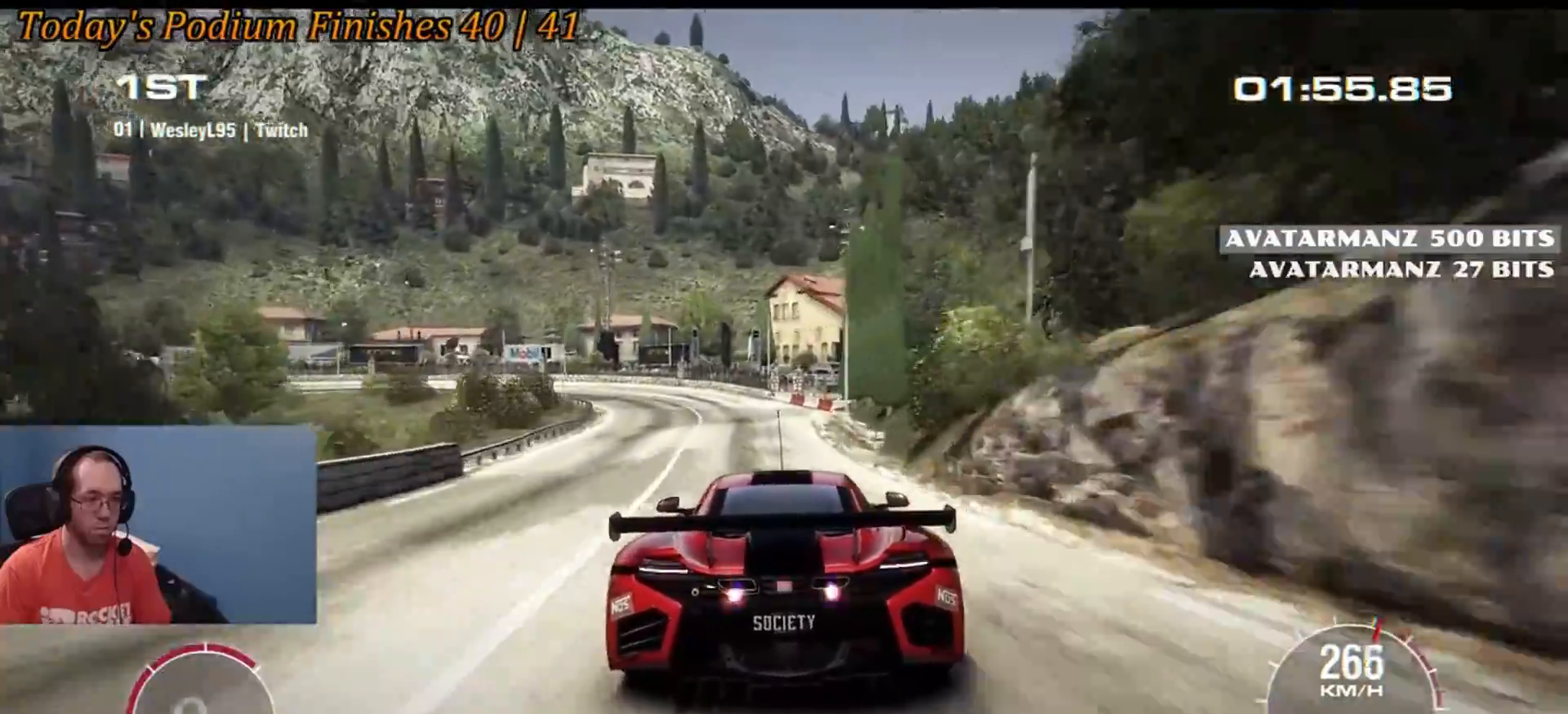
{"buttons": [], "left_stick": "left", "events": [[67, "left_stick", "left"], [417, "L2", "up"]]}
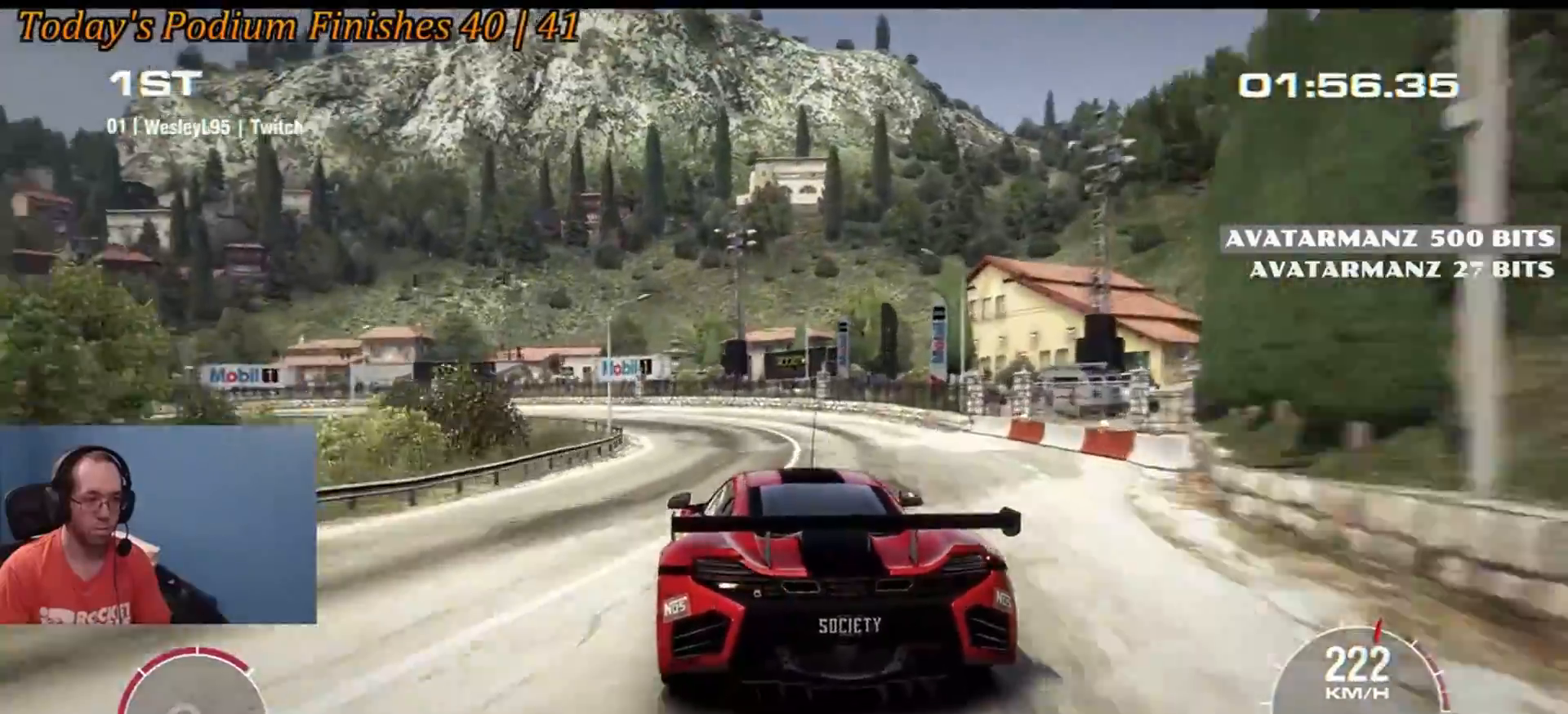
{"buttons": [], "left_stick": "right", "events": [[167, "B", "down"], [350, "B", "up"], [400, "left_stick", "center"], [450, "left_stick", "right"]]}
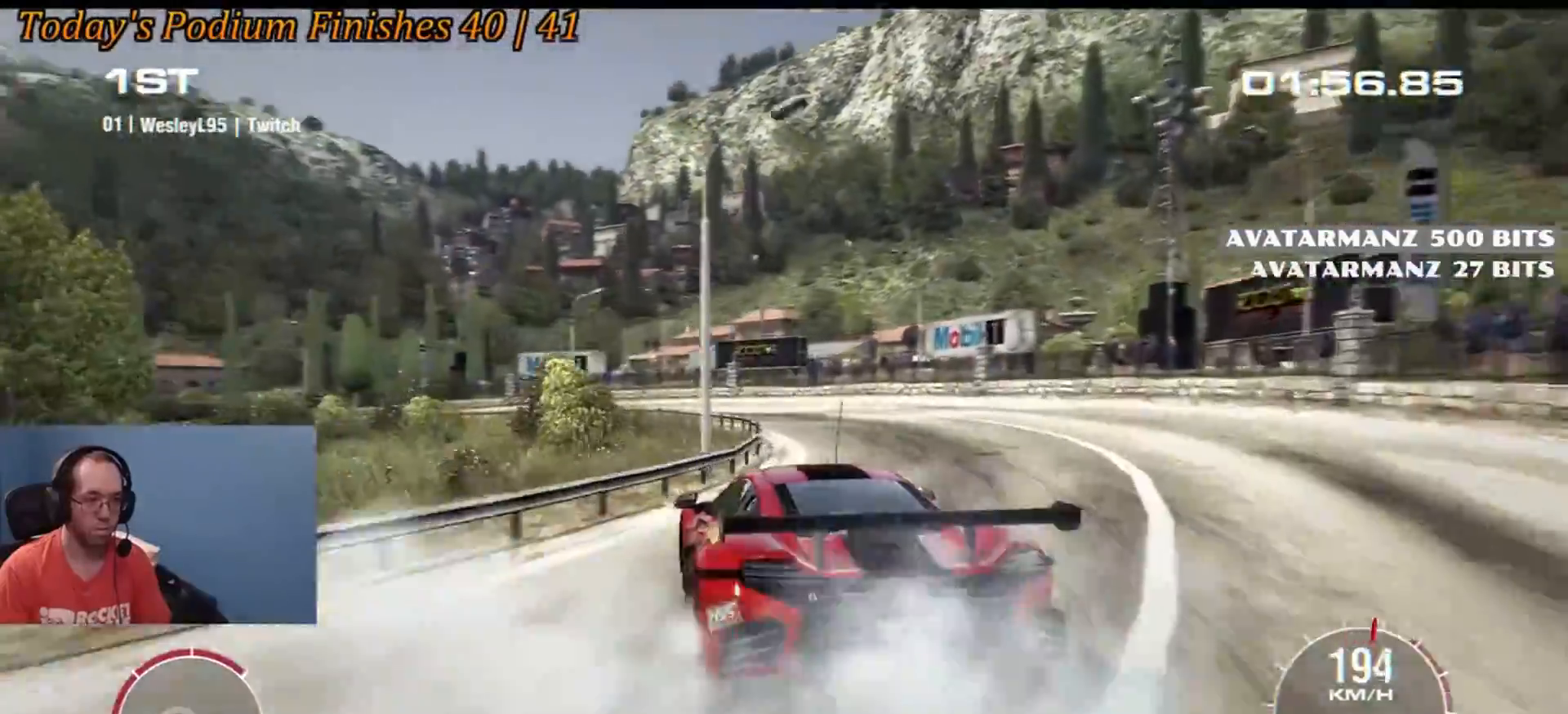
{"buttons": [], "left_stick": "center", "events": [[83, "left_stick", "center"], [133, "left_stick", "right"], [267, "left_stick", "down-right"], [467, "left_stick", "center"]]}
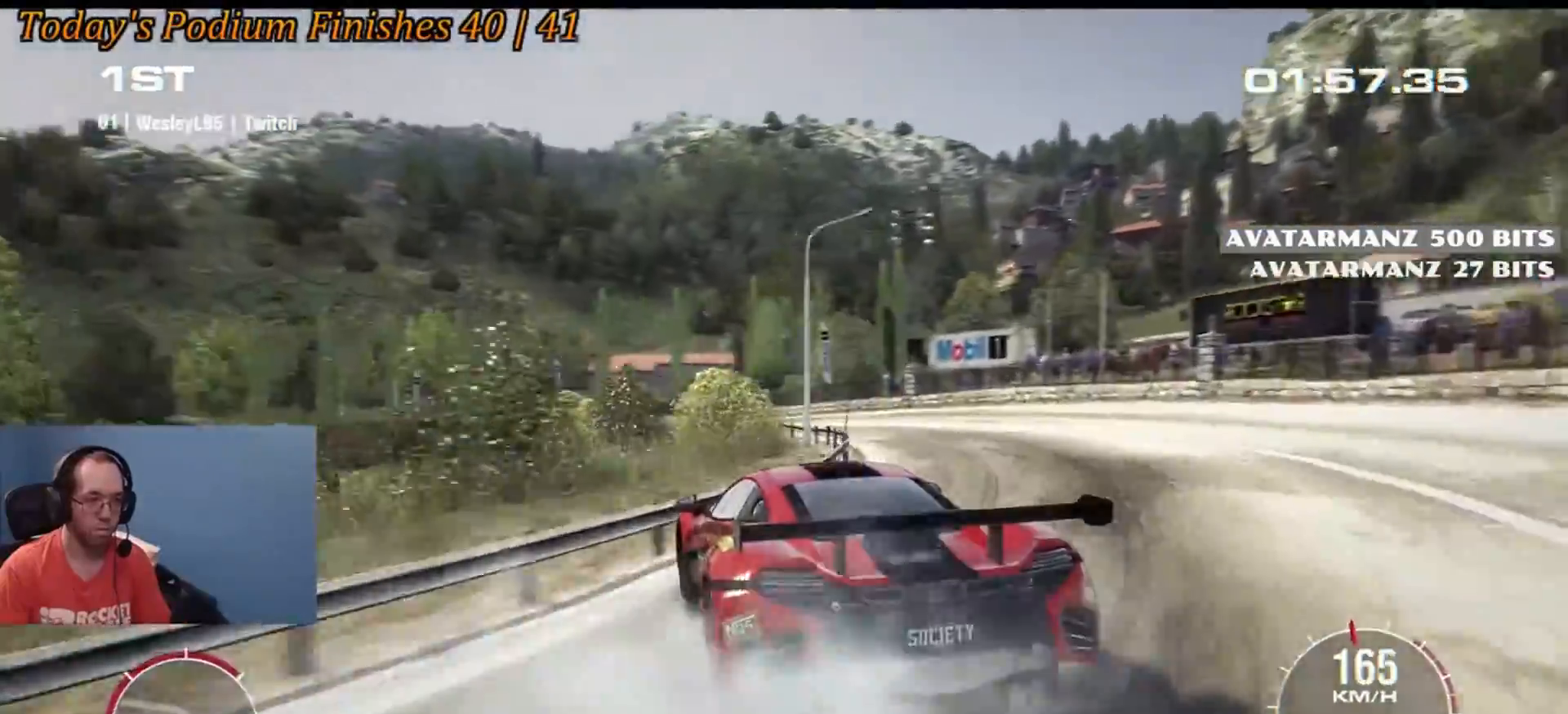
{"buttons": ["R2"], "left_stick": "down-right", "events": [[50, "left_stick", "down-right"], [150, "R2", "down"], [333, "left_stick", "center"], [450, "left_stick", "down-right"]]}
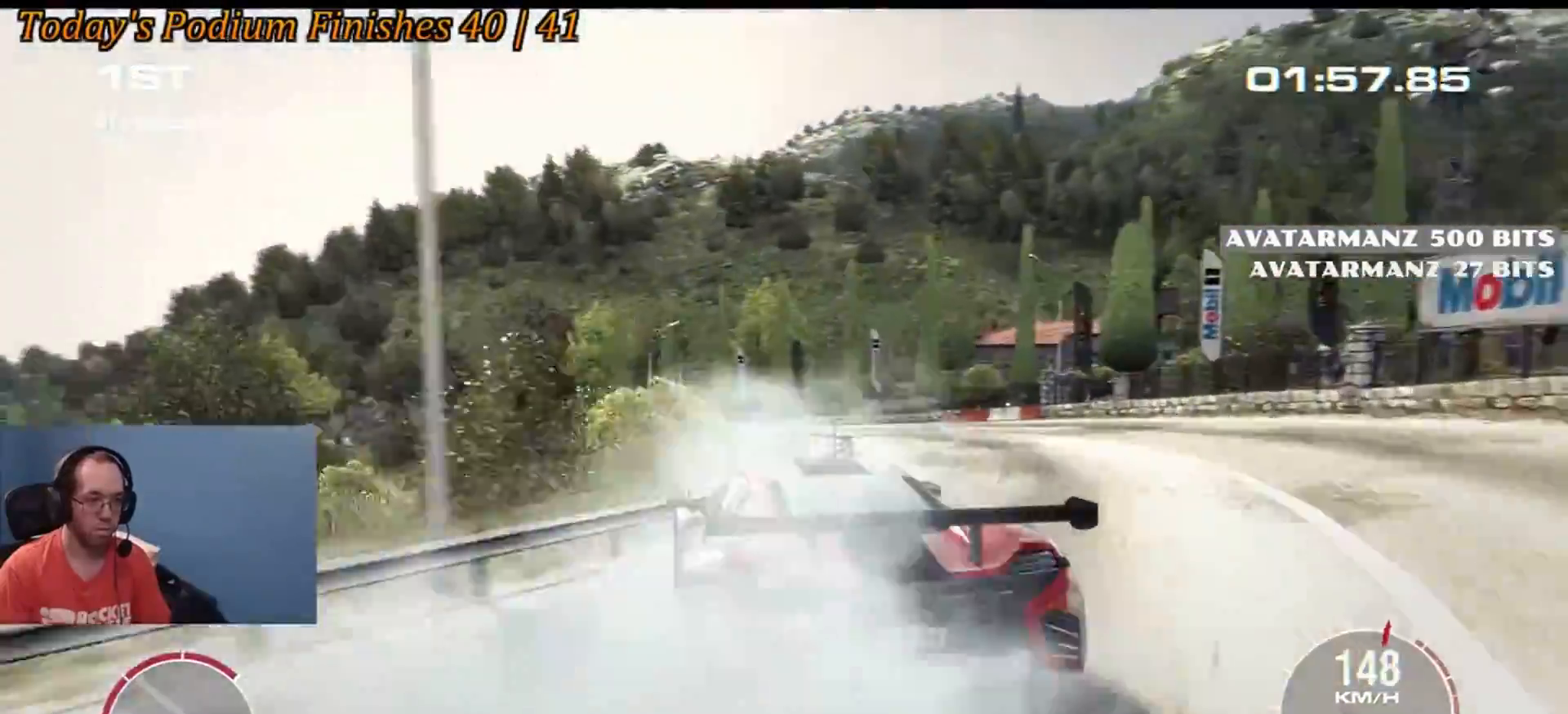
{"buttons": ["R2"], "left_stick": "down-right", "events": [[167, "left_stick", "center"], [367, "left_stick", "down-right"]]}
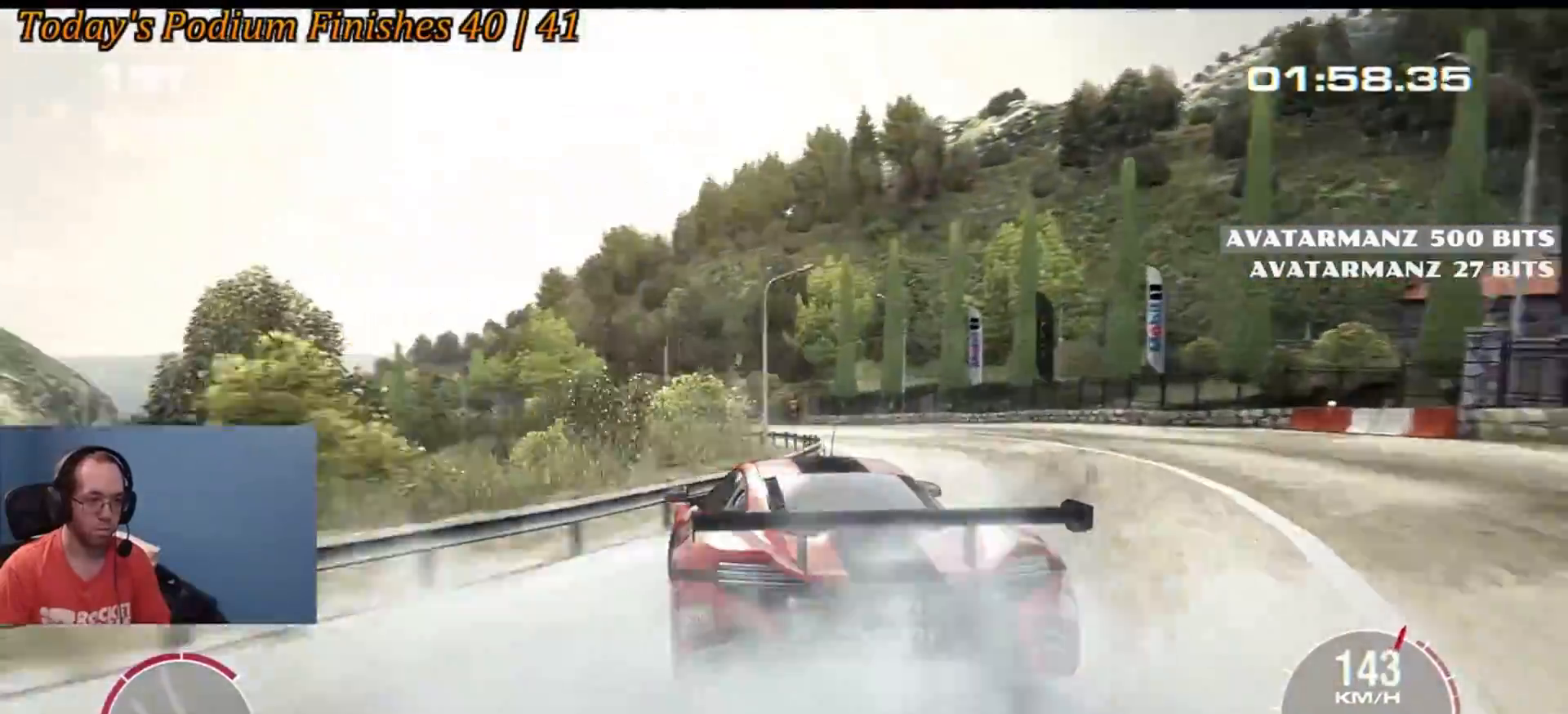
{"buttons": ["R2"], "left_stick": "center", "events": [[267, "left_stick", "right"], [450, "left_stick", "center"]]}
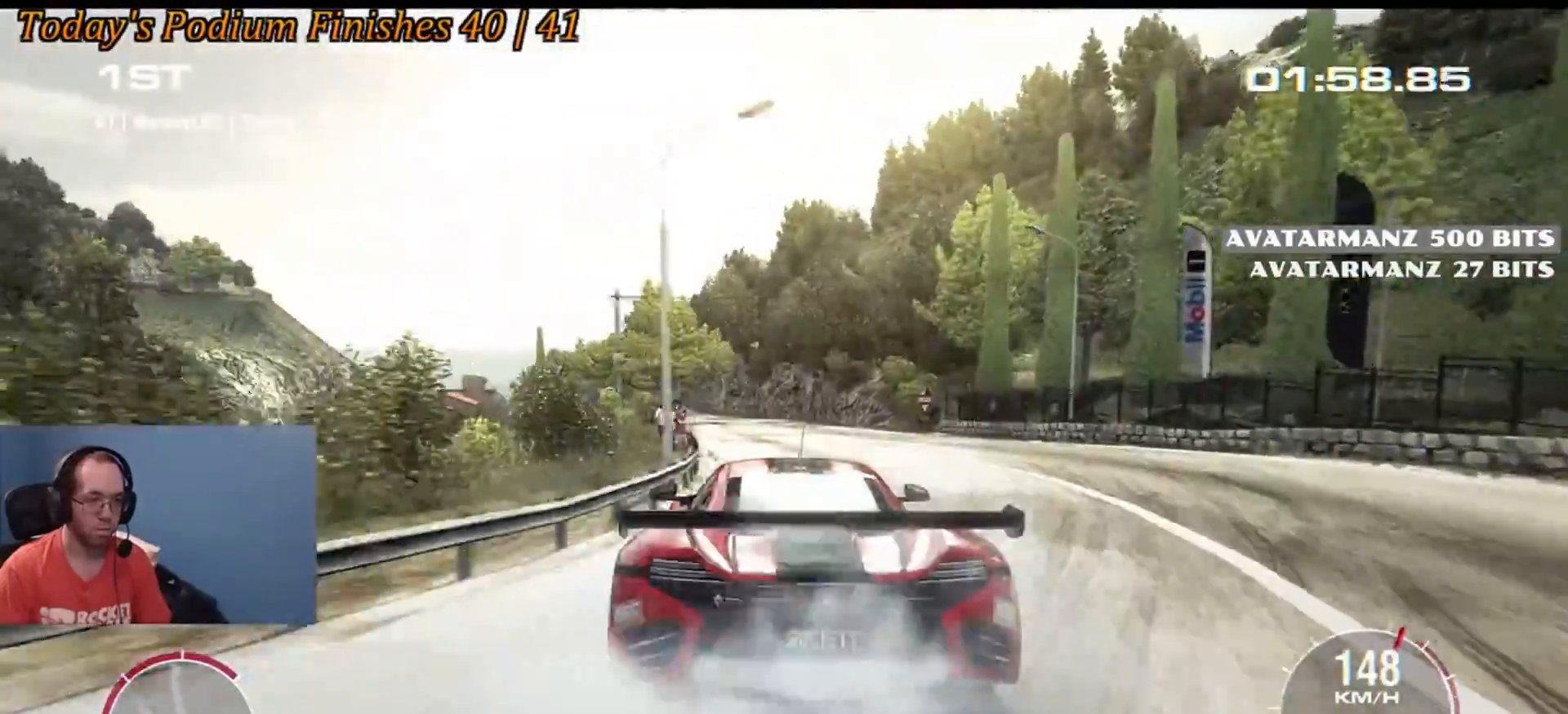
{"buttons": ["R2"], "left_stick": "left", "events": [[250, "left_stick", "left"]]}
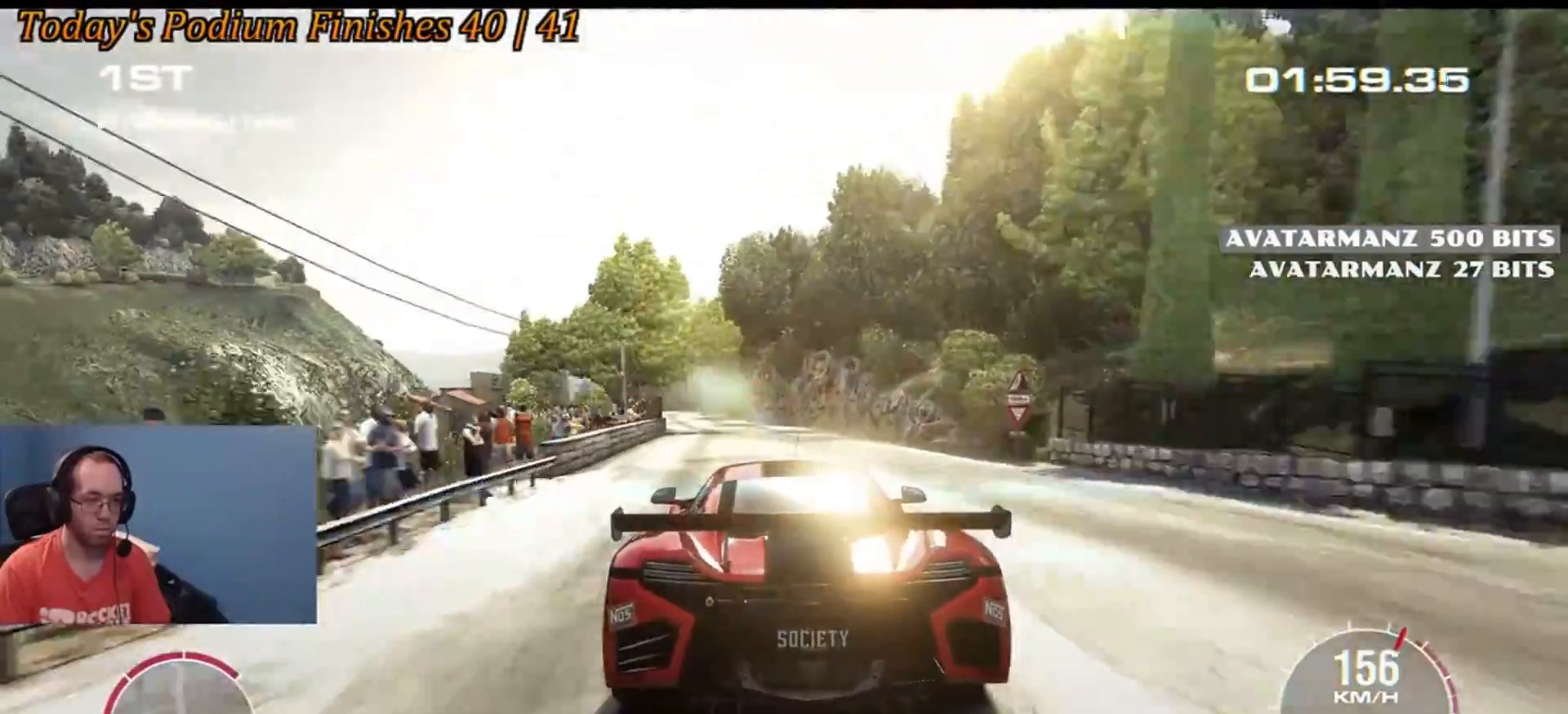
{"buttons": ["R2"], "left_stick": "center", "events": [[17, "left_stick", "center"], [367, "left_stick", "left"], [483, "left_stick", "center"]]}
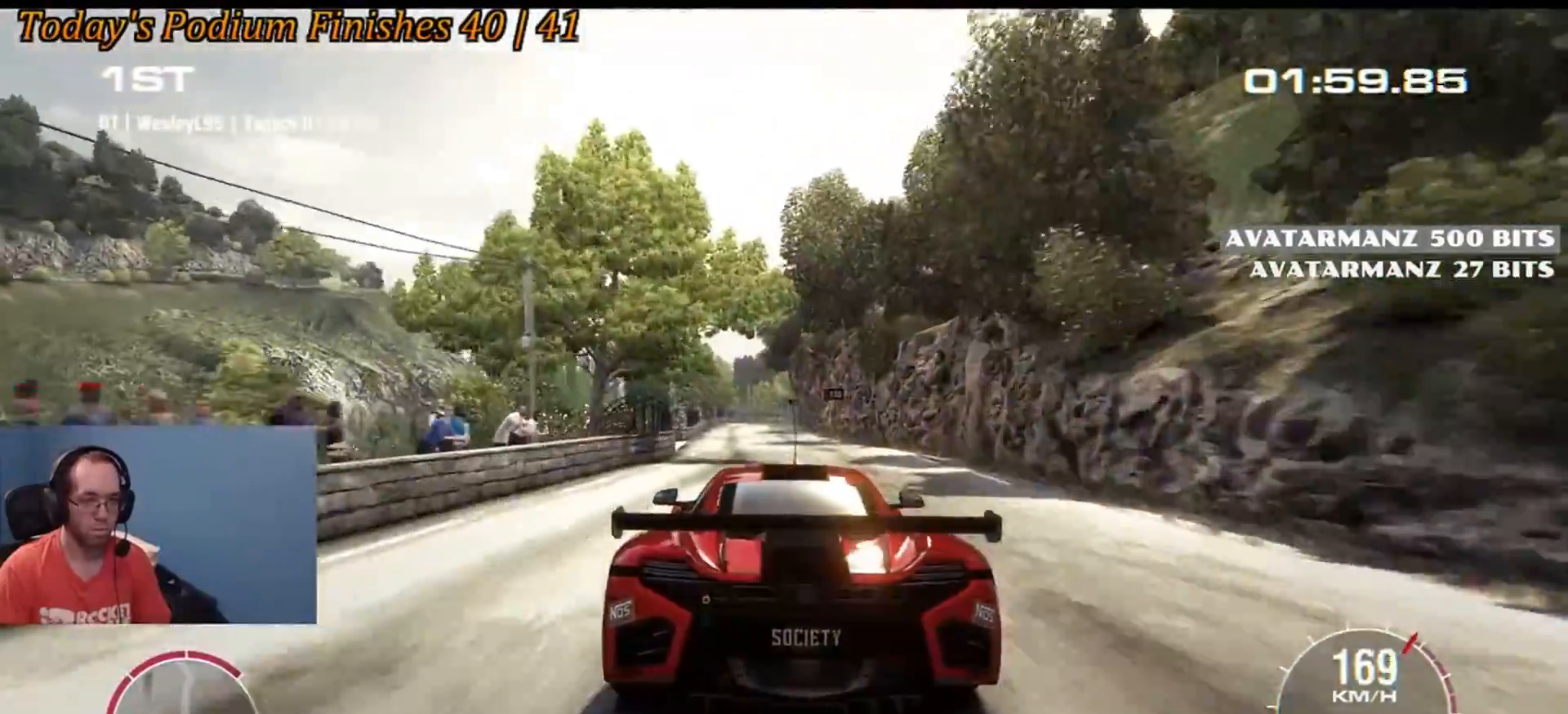
{"buttons": ["R2"], "left_stick": "center", "events": []}
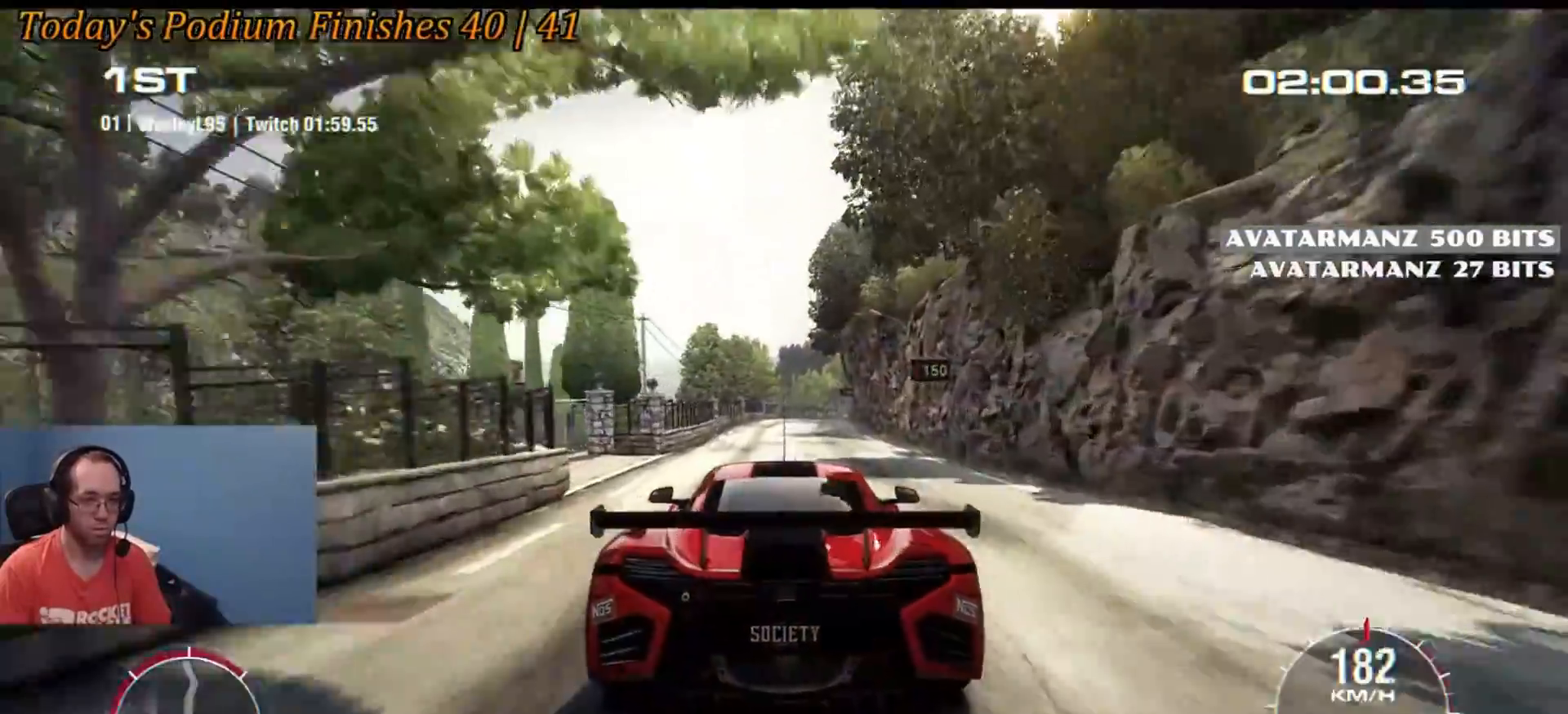
{"buttons": ["R2"], "left_stick": "down-left", "events": [[433, "left_stick", "down-left"]]}
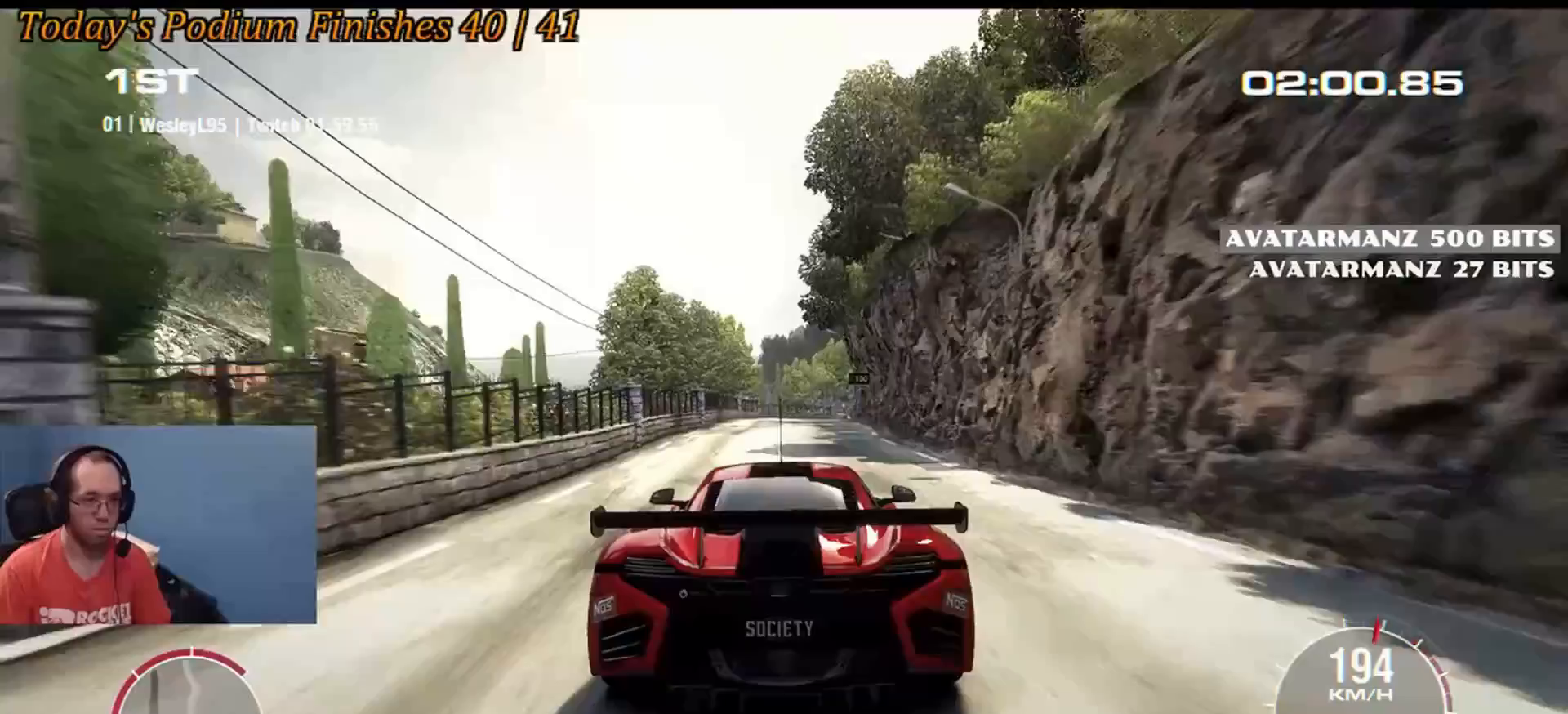
{"buttons": ["R2"], "left_stick": "down-right", "events": [[50, "left_stick", "center"], [433, "left_stick", "down-right"]]}
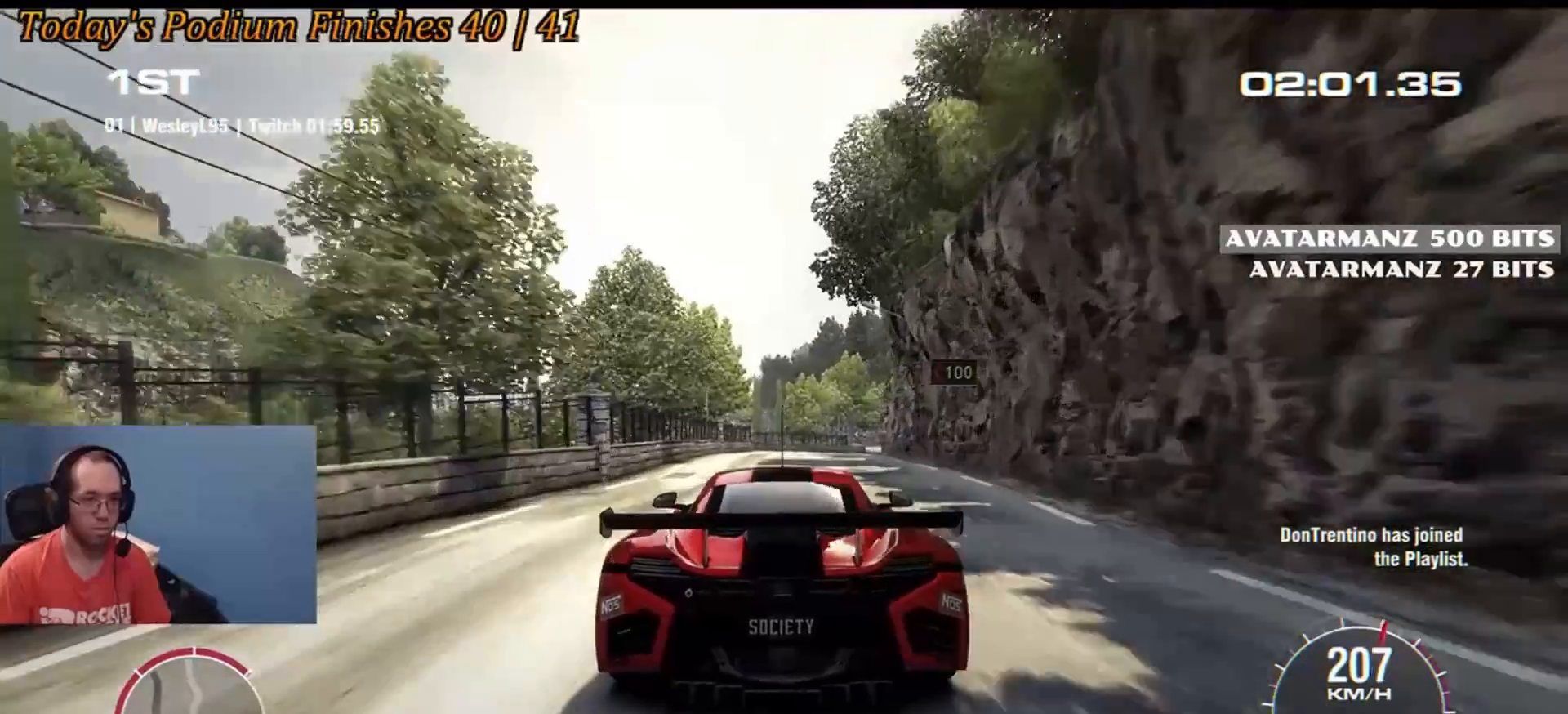
{"buttons": ["R2"], "left_stick": "center", "events": [[117, "left_stick", "center"], [250, "left_stick", "down-right"], [400, "left_stick", "center"]]}
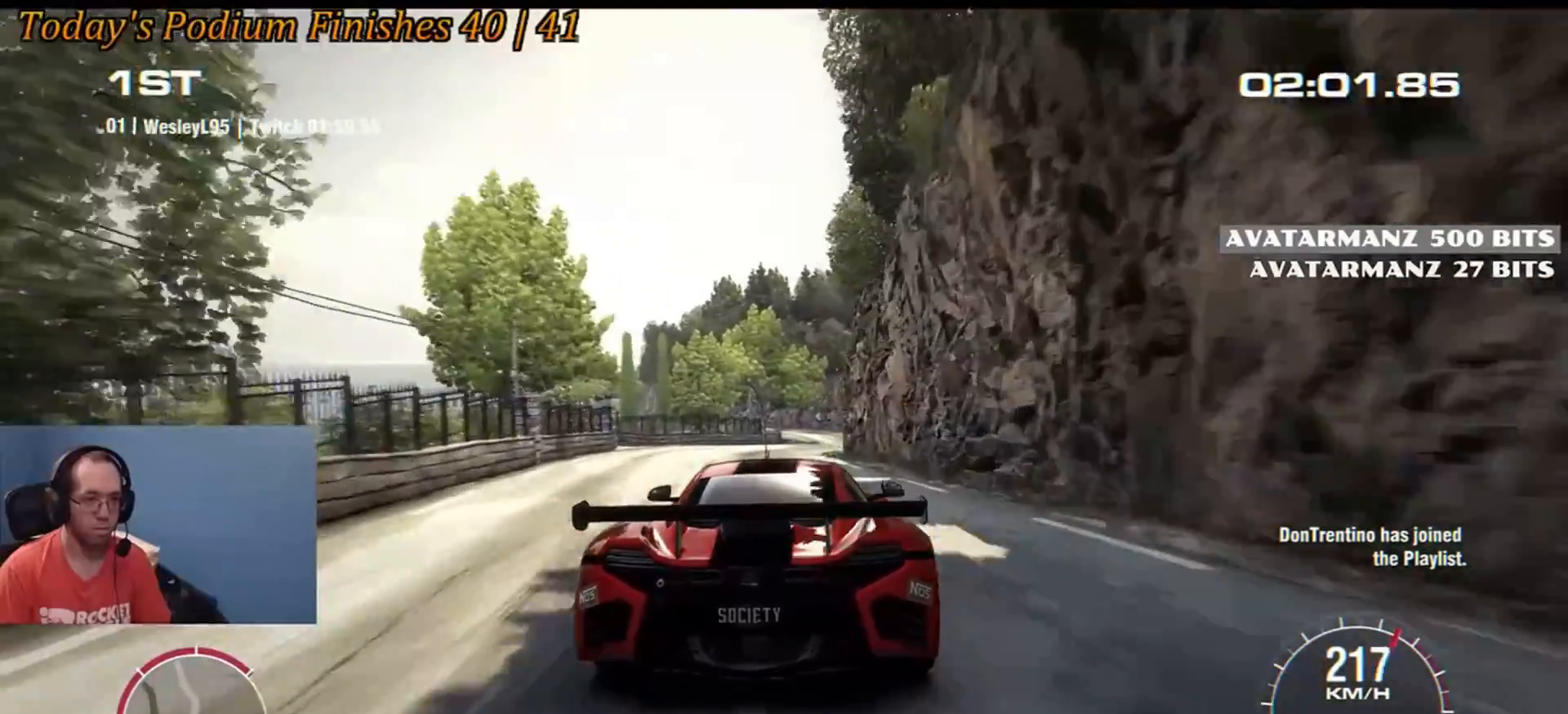
{"buttons": ["R2"], "left_stick": "center", "events": [[17, "left_stick", "down-right"], [167, "left_stick", "center"], [333, "left_stick", "down-right"], [450, "left_stick", "center"]]}
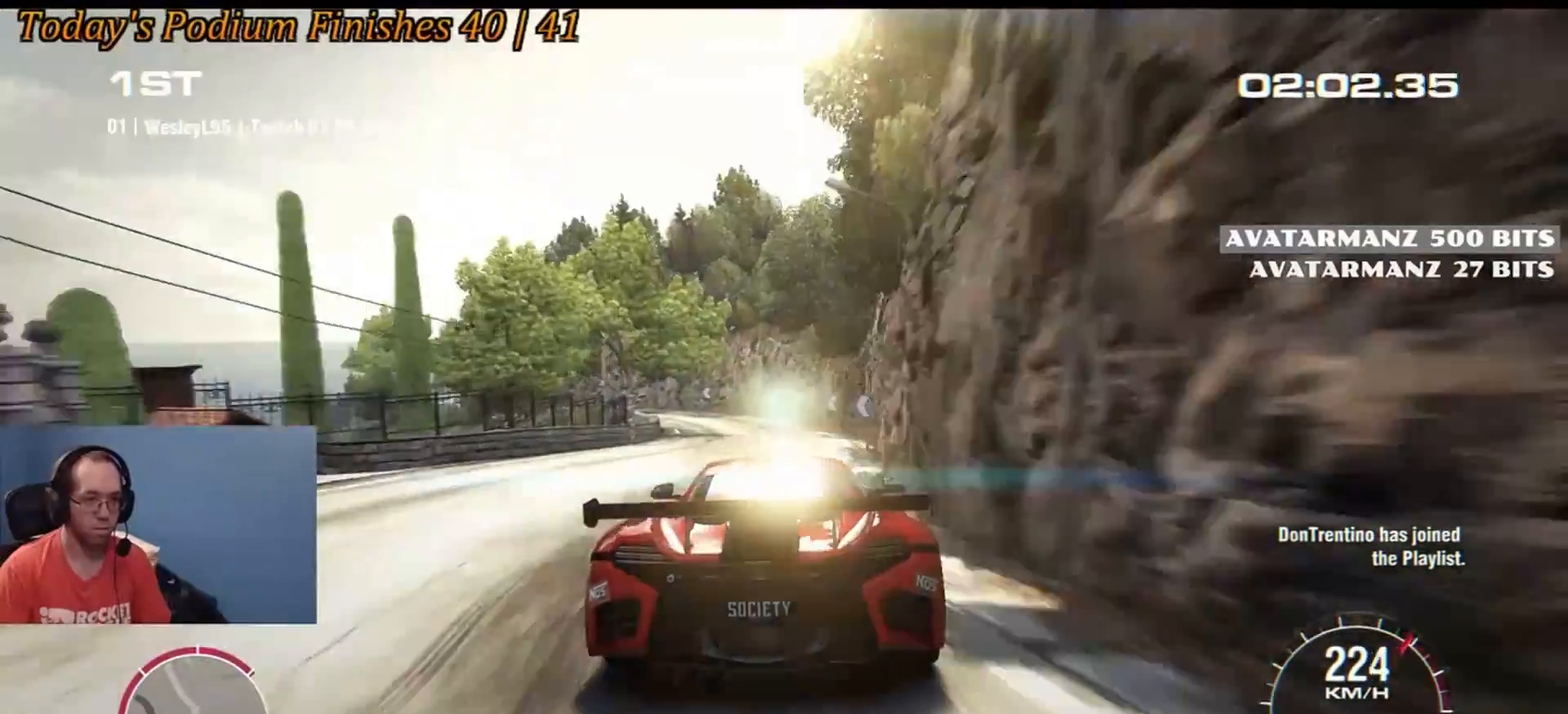
{"buttons": [], "left_stick": "left", "events": [[100, "left_stick", "left"], [183, "R2", "up"], [250, "left_stick", "center"], [300, "left_stick", "down-left"], [350, "left_stick", "left"]]}